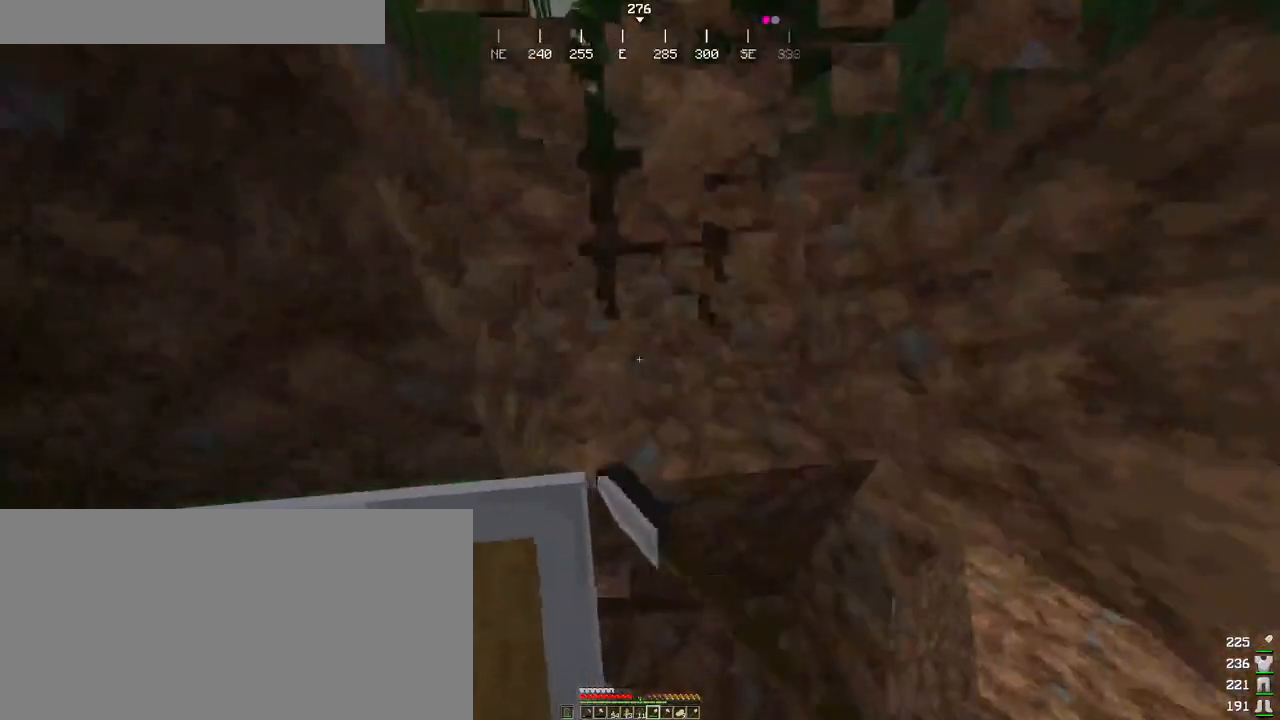
Gameplay with keyboard and mouse; each line is a JSON object with the keys and mouse buttons held at the frame after it. "events" lists presses ("down") and releases ("up") of "a", "ctrl", "d", "e", "f", "q", "r", "s", "shift", "space", "tab", "w", "mouse_left", "mouse_wheel", "mouse_right", "mouse_mb4" and "mouse_mb5" between this image and that frame as [ms after this image, input, new state], when the widget could be followed in between. "mouse_left", "mouse_wheel", "mouse_right", "mouse_mb4", "mouse_mb5" = the "left", "wheel", "right", "mb4", "mb5" buttons of the "mouse" list. No other keys are recorded. Fast repeated clicks can show as one long hold. "wheel" means that the mouse wheel is clicked or scrolled. Mouse movement is not recorded.
{"keys": ["a"], "mouse": ["left"], "events": []}
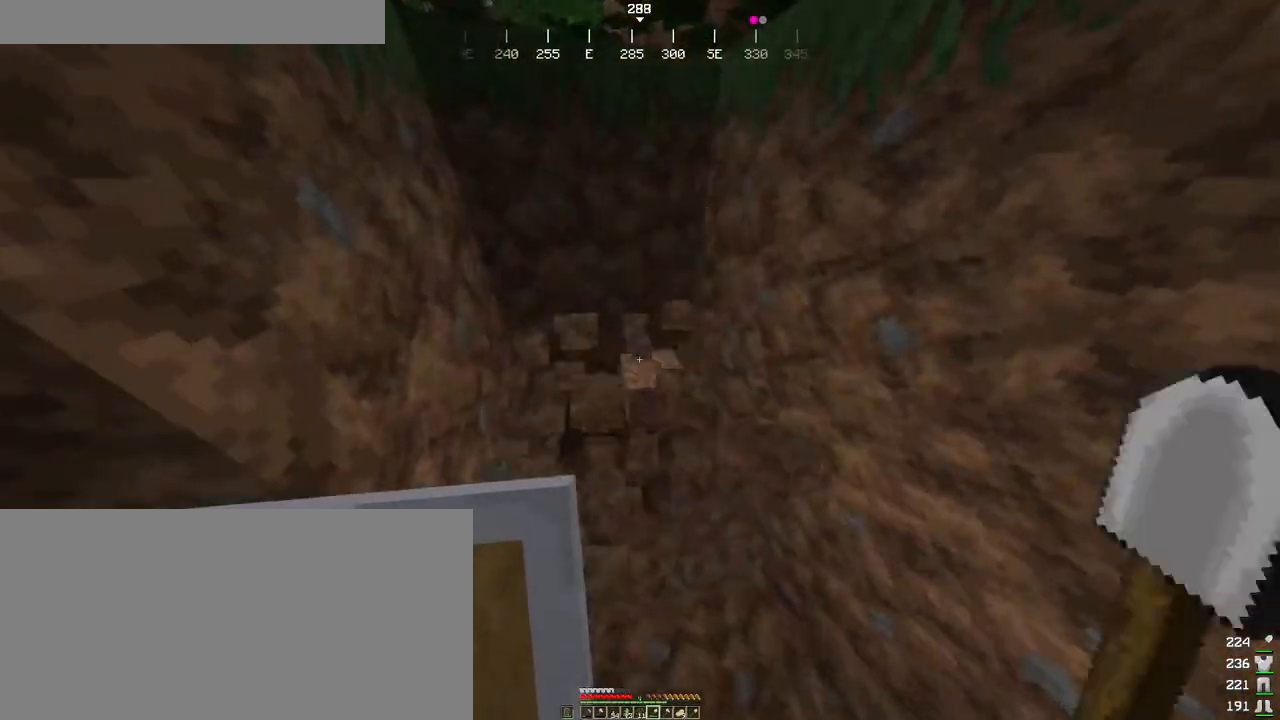
{"keys": ["a"], "mouse": ["left"], "events": []}
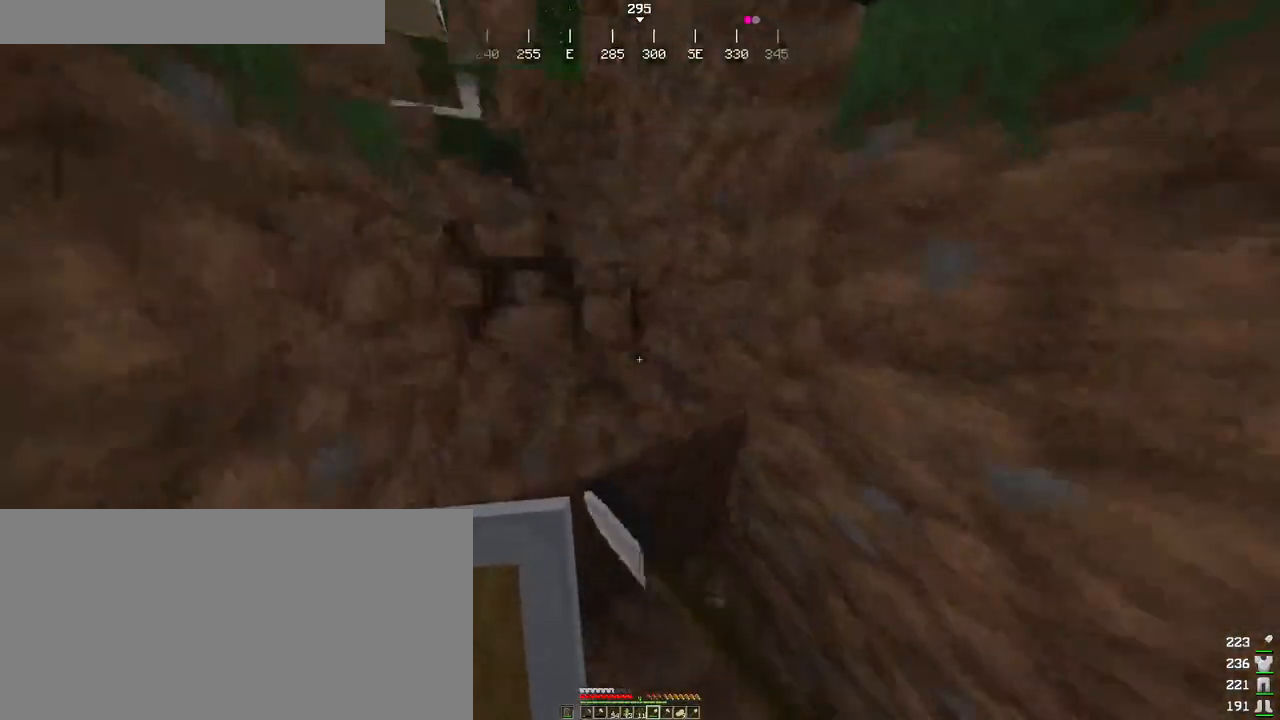
{"keys": ["a"], "mouse": ["left"], "events": []}
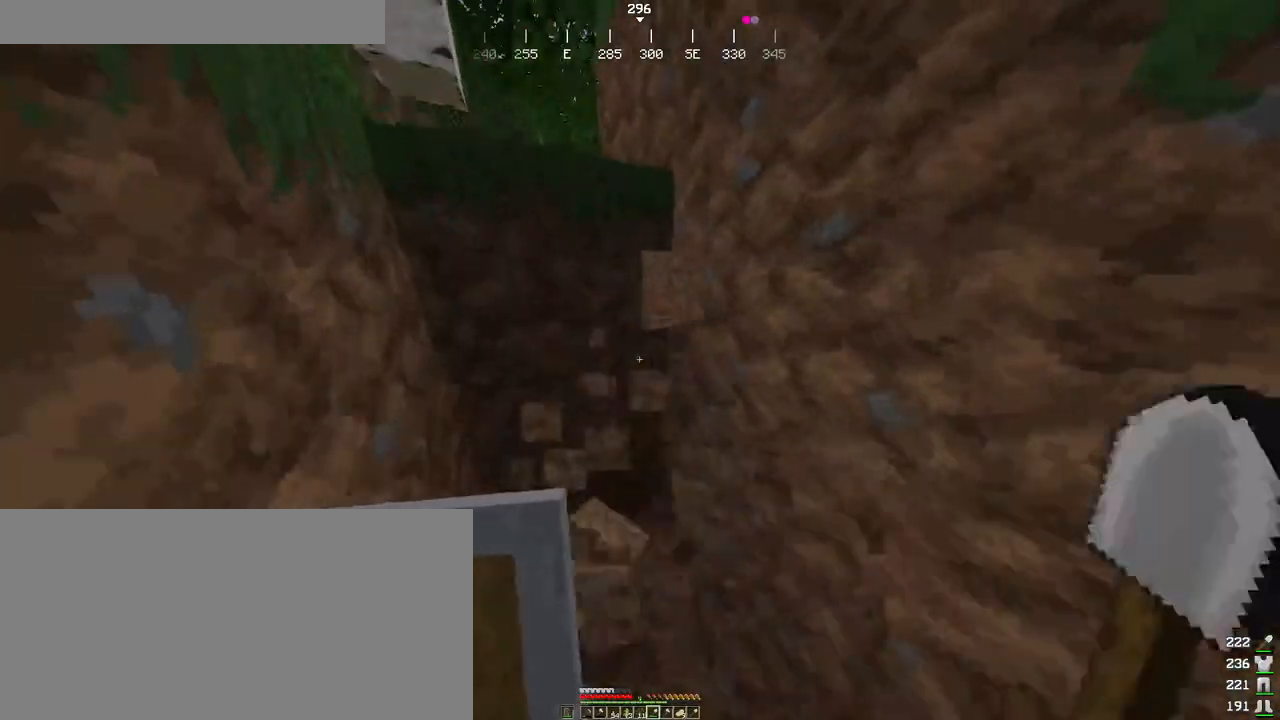
{"keys": ["a"], "mouse": ["left"], "events": []}
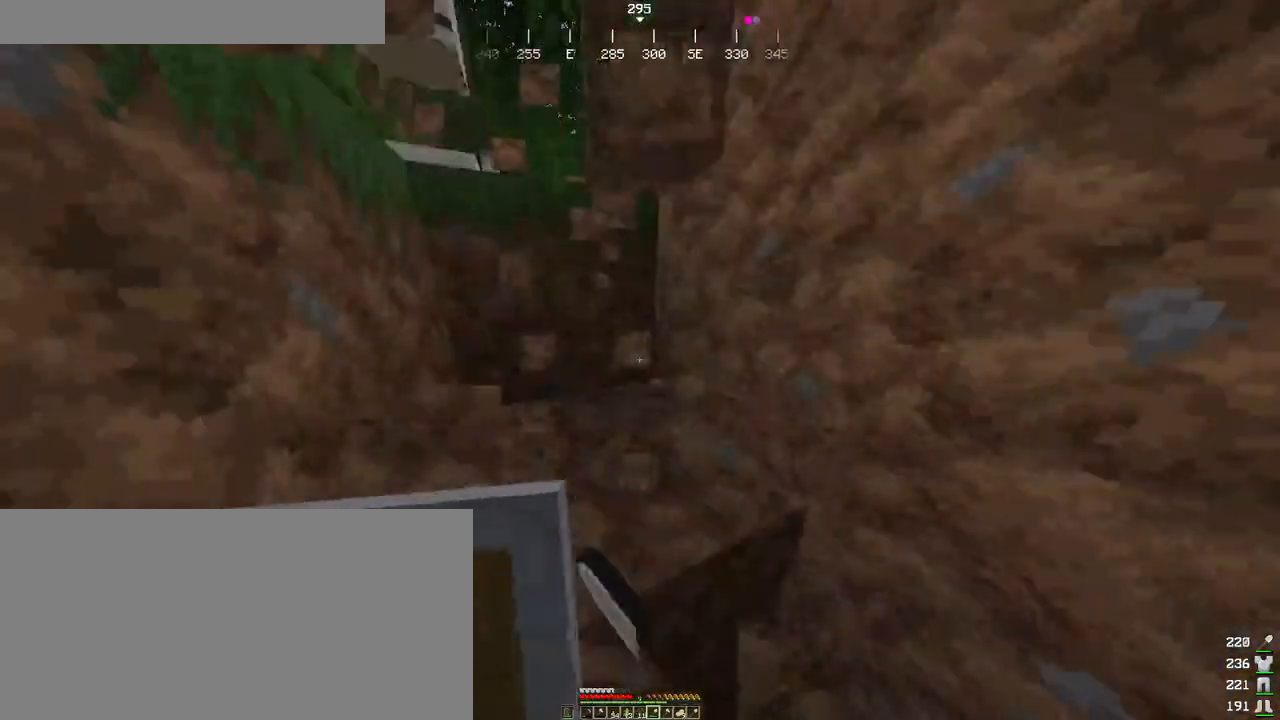
{"keys": ["a"], "mouse": ["left"], "events": []}
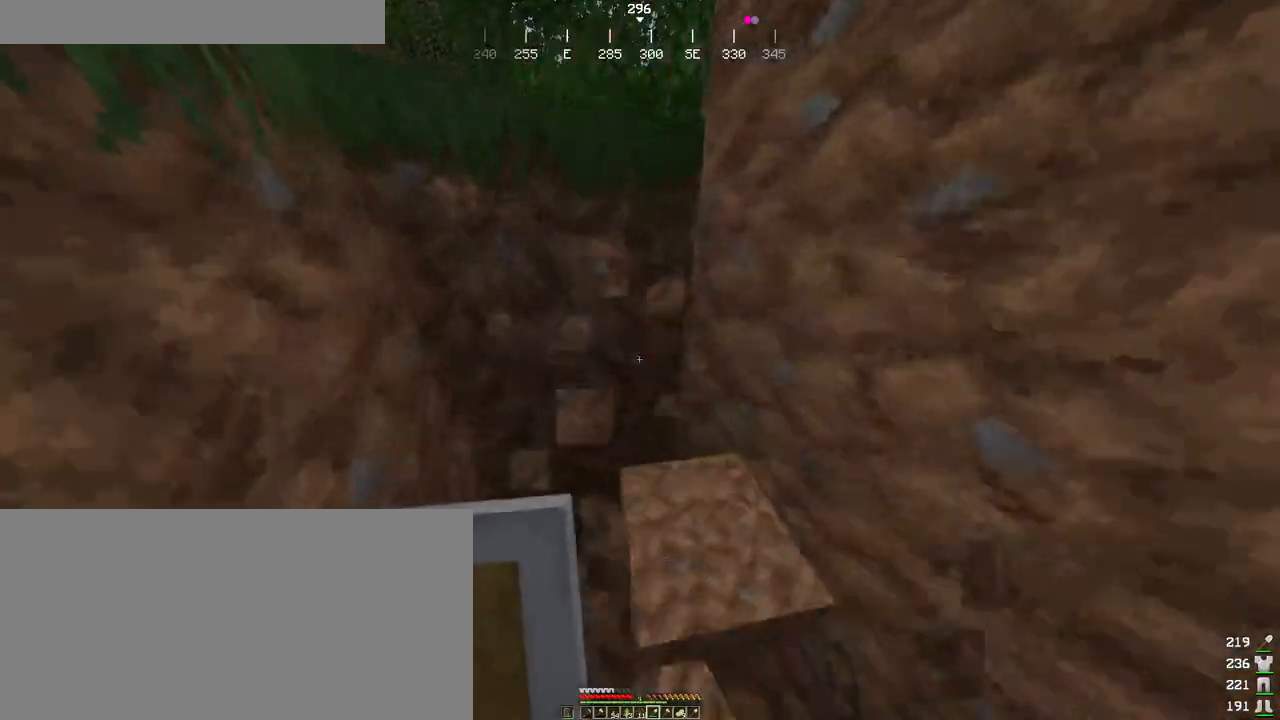
{"keys": ["a"], "mouse": ["left"], "events": []}
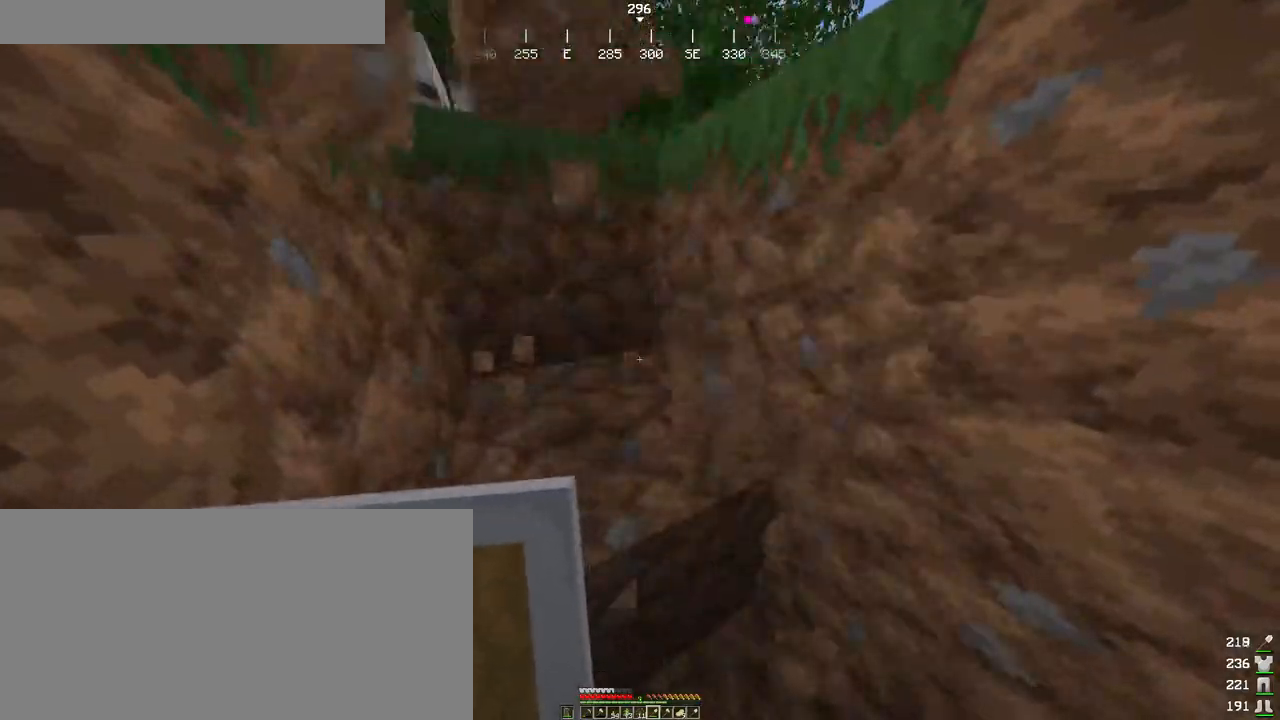
{"keys": ["a"], "mouse": ["left"], "events": []}
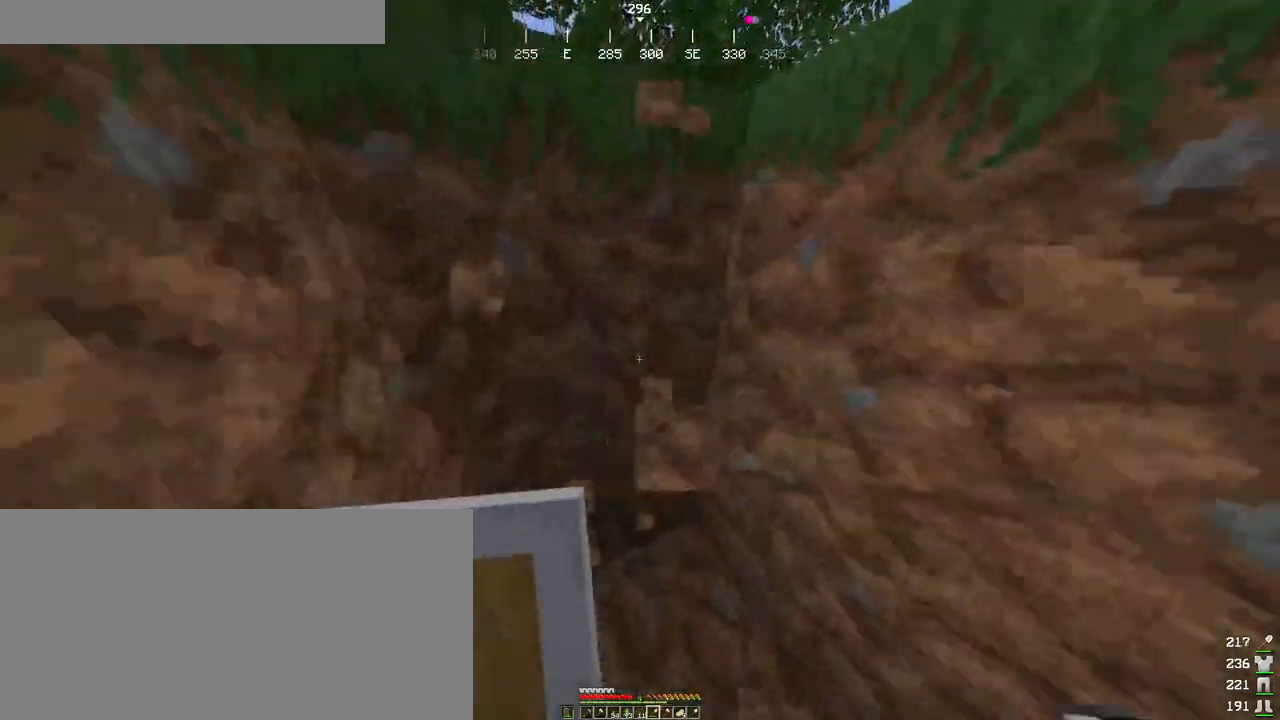
{"keys": ["a"], "mouse": ["left"], "events": []}
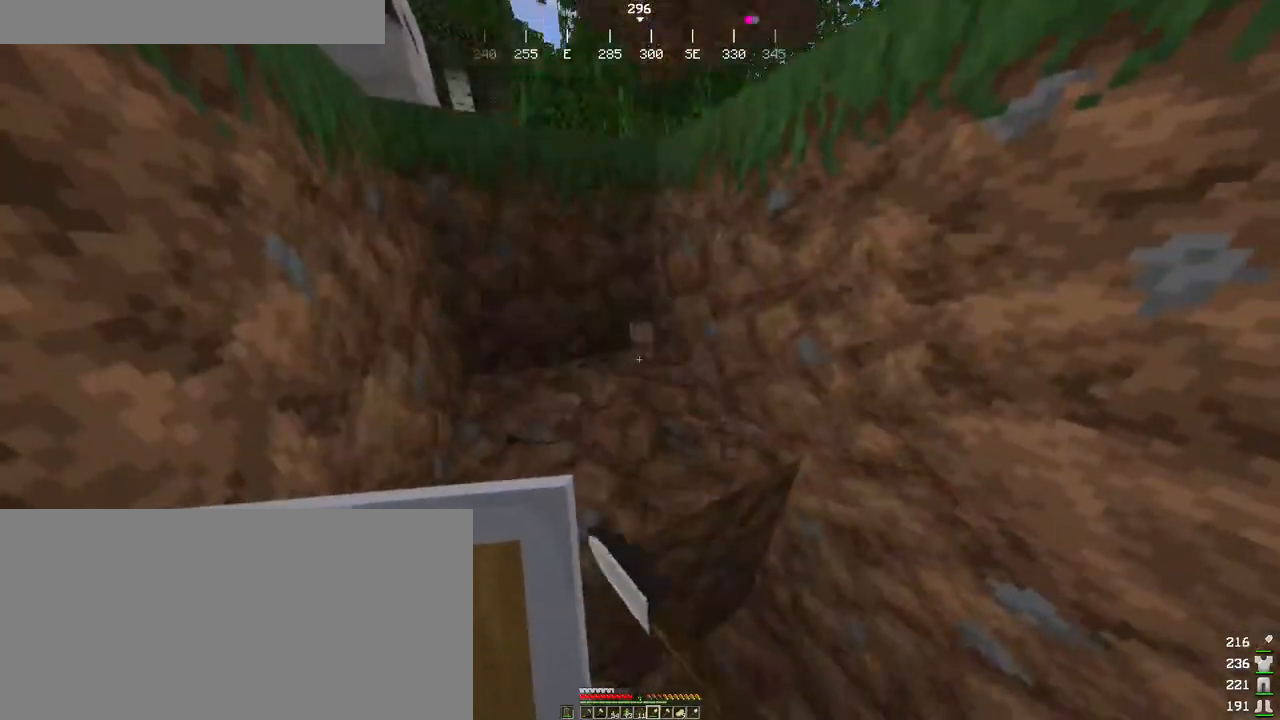
{"keys": ["a"], "mouse": ["left"], "events": []}
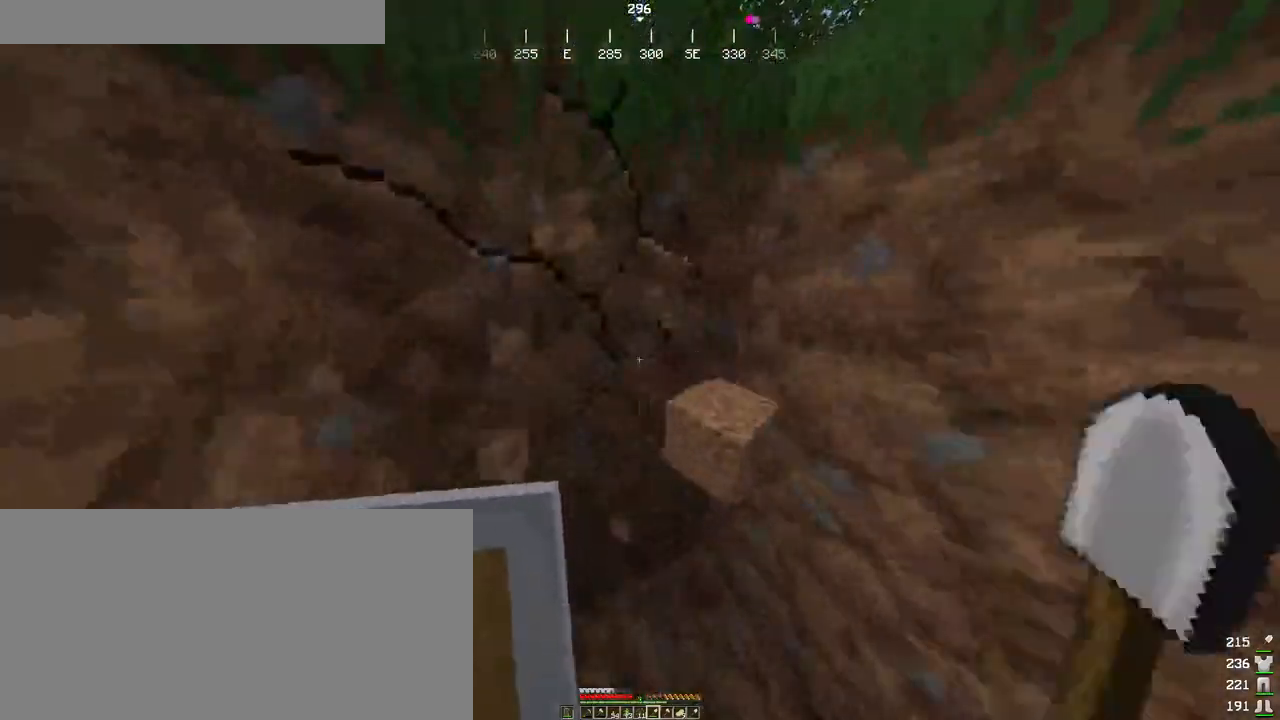
{"keys": ["a"], "mouse": ["left"], "events": []}
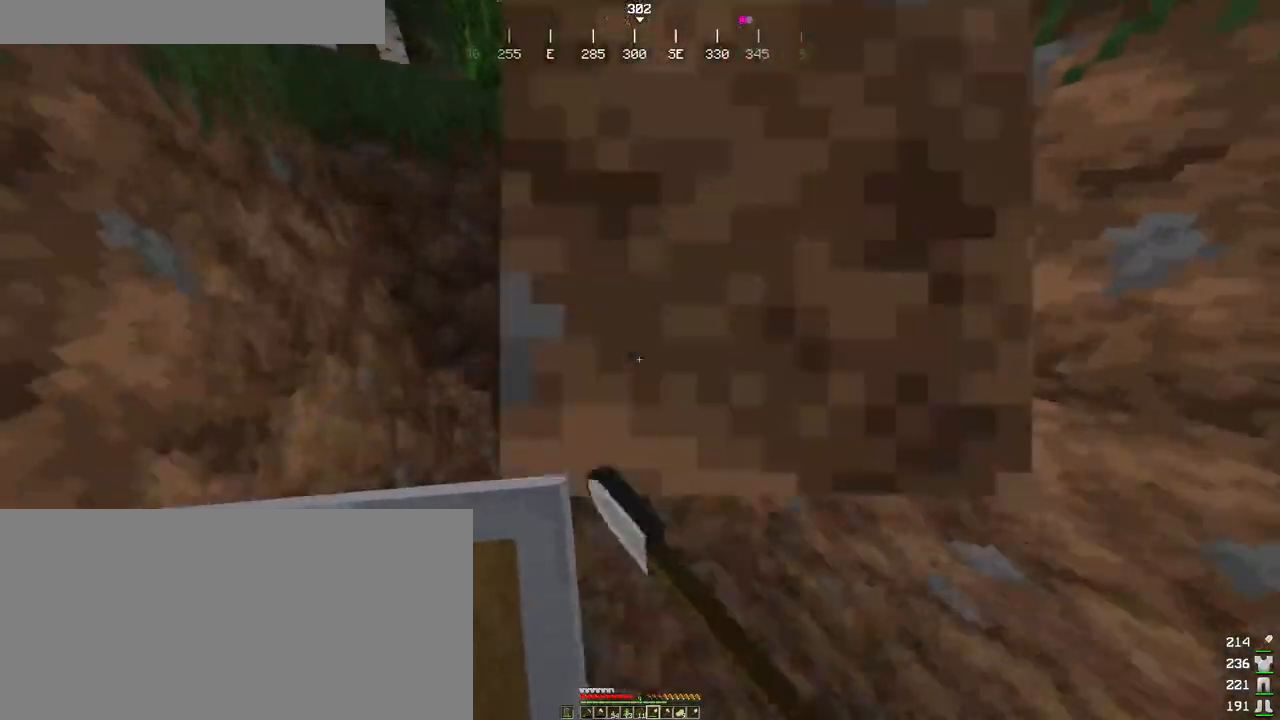
{"keys": [], "mouse": [], "events": [[66, "space", "down"], [100, "mouse_left", "up"], [283, "space", "up"], [483, "a", "up"]]}
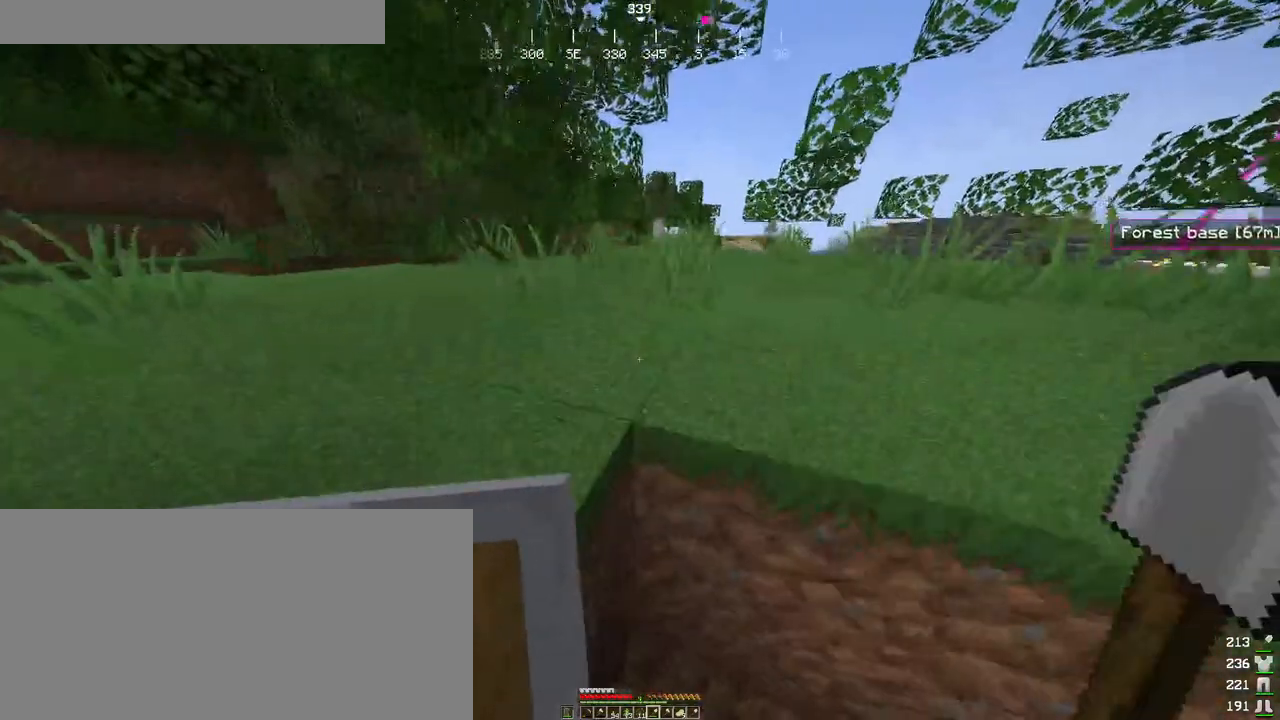
{"keys": ["s"], "mouse": ["left"], "events": [[216, "space", "down"], [266, "mouse_left", "down"], [383, "s", "down"], [450, "space", "up"]]}
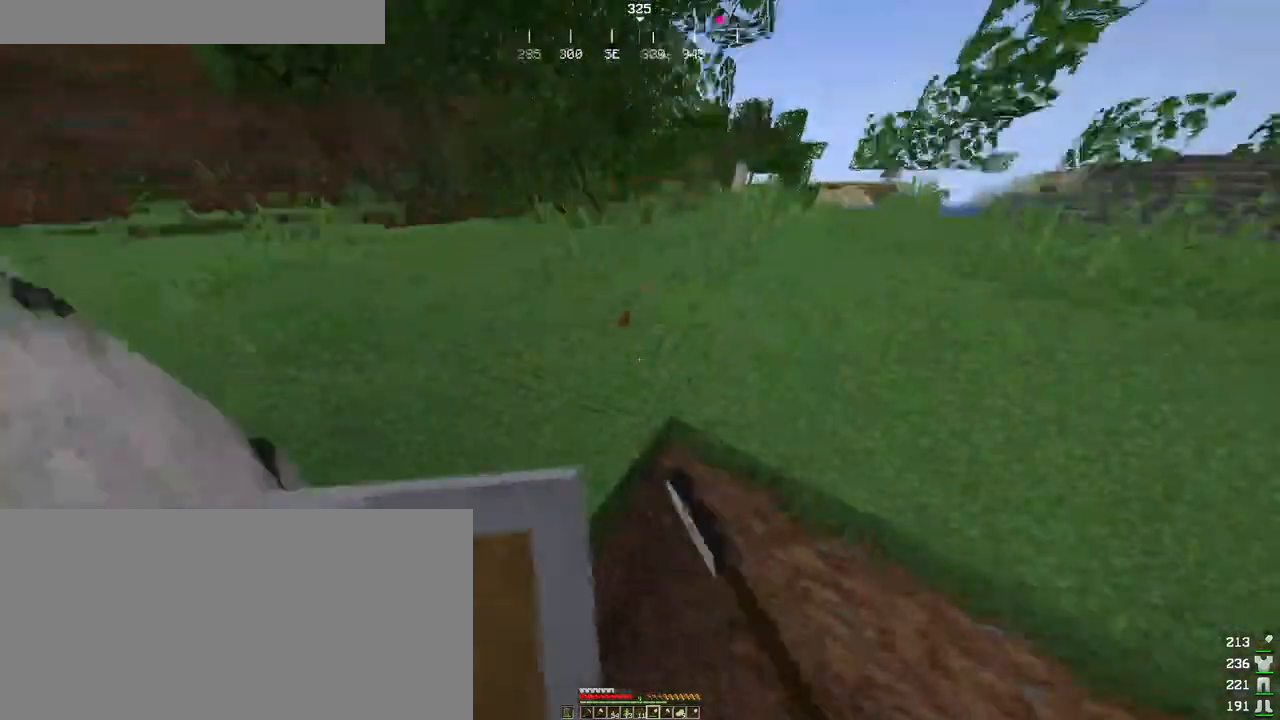
{"keys": [], "mouse": ["left"], "events": [[133, "s", "up"]]}
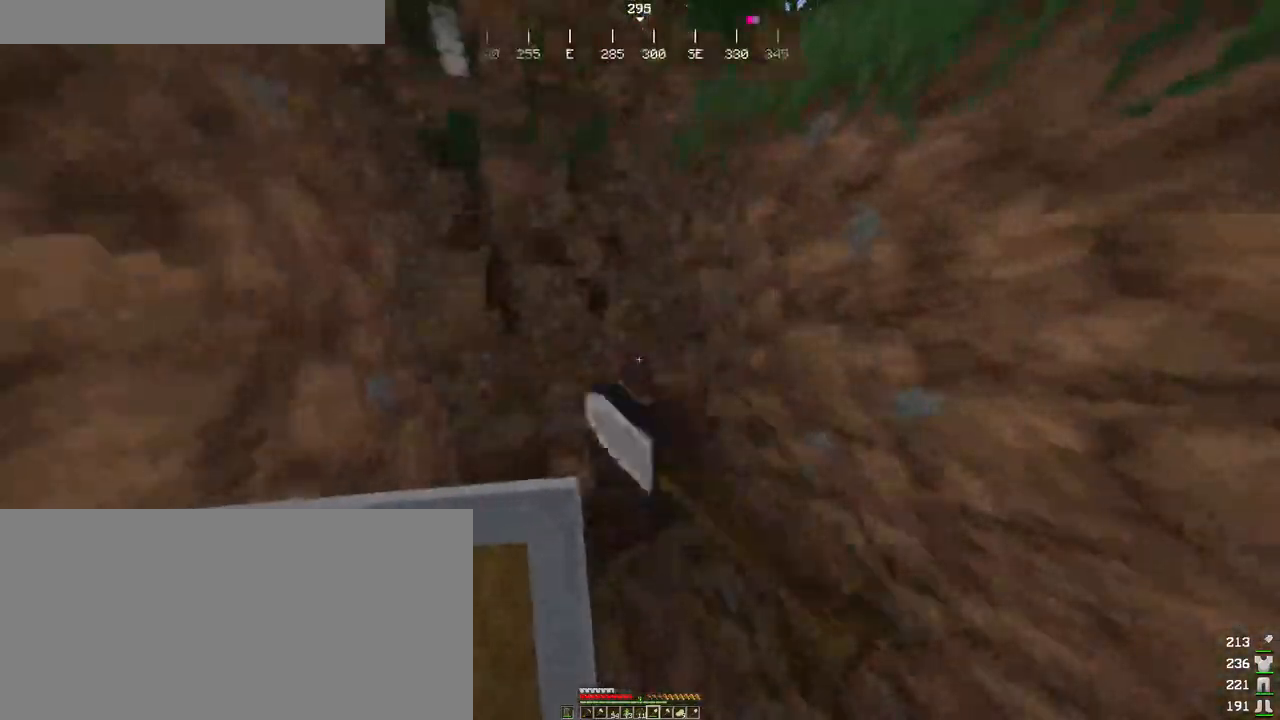
{"keys": ["a", "w"], "mouse": ["left"], "events": [[83, "a", "down"], [100, "w", "down"]]}
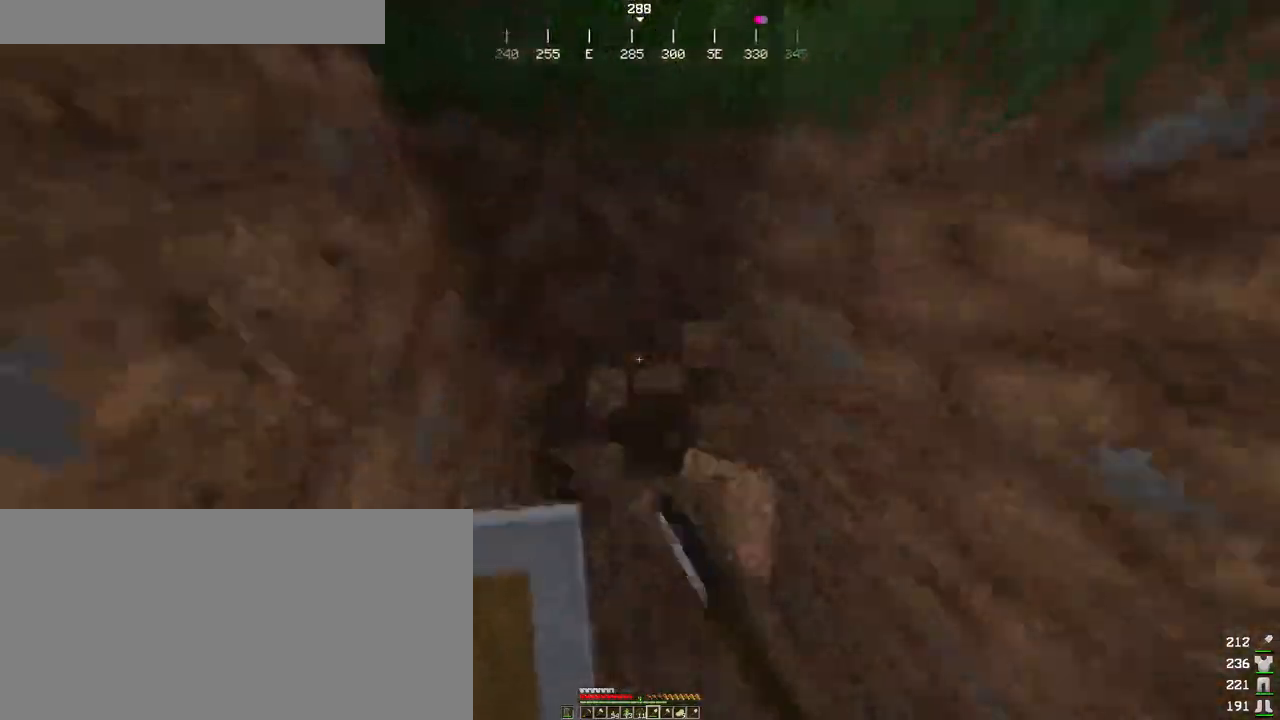
{"keys": ["a", "w"], "mouse": ["left"], "events": []}
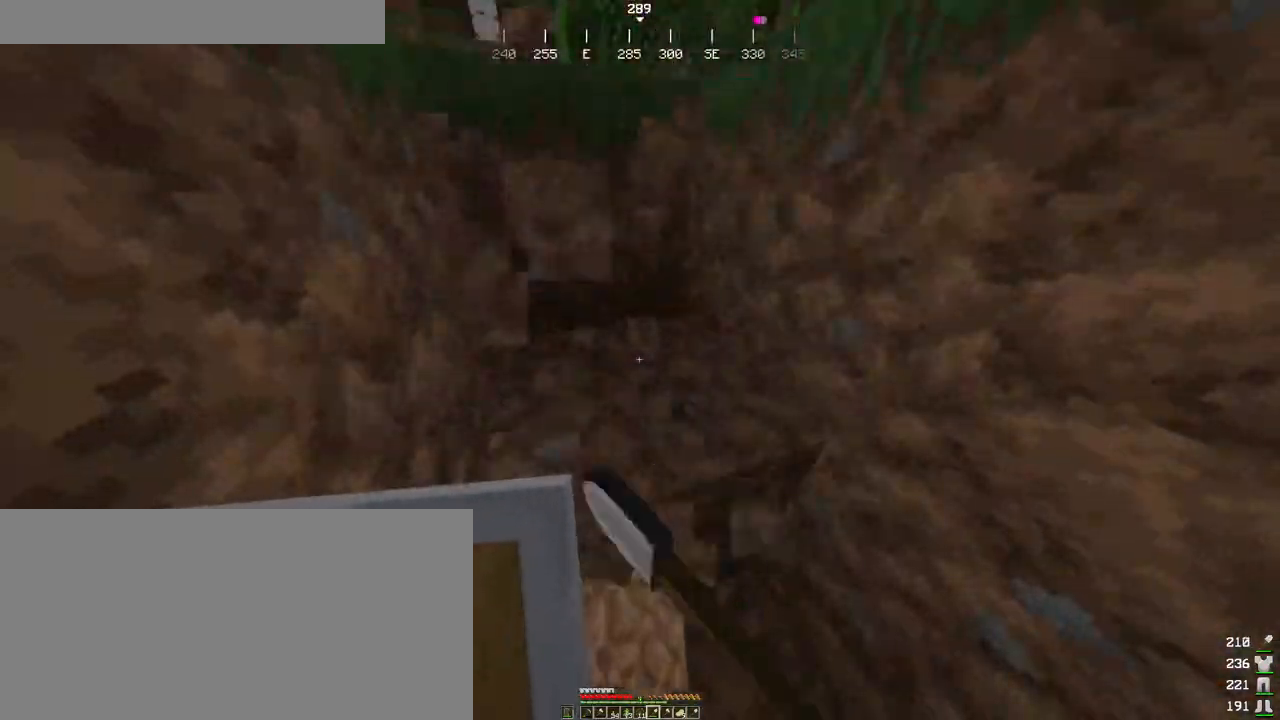
{"keys": ["a"], "mouse": ["left"], "events": [[250, "w", "up"]]}
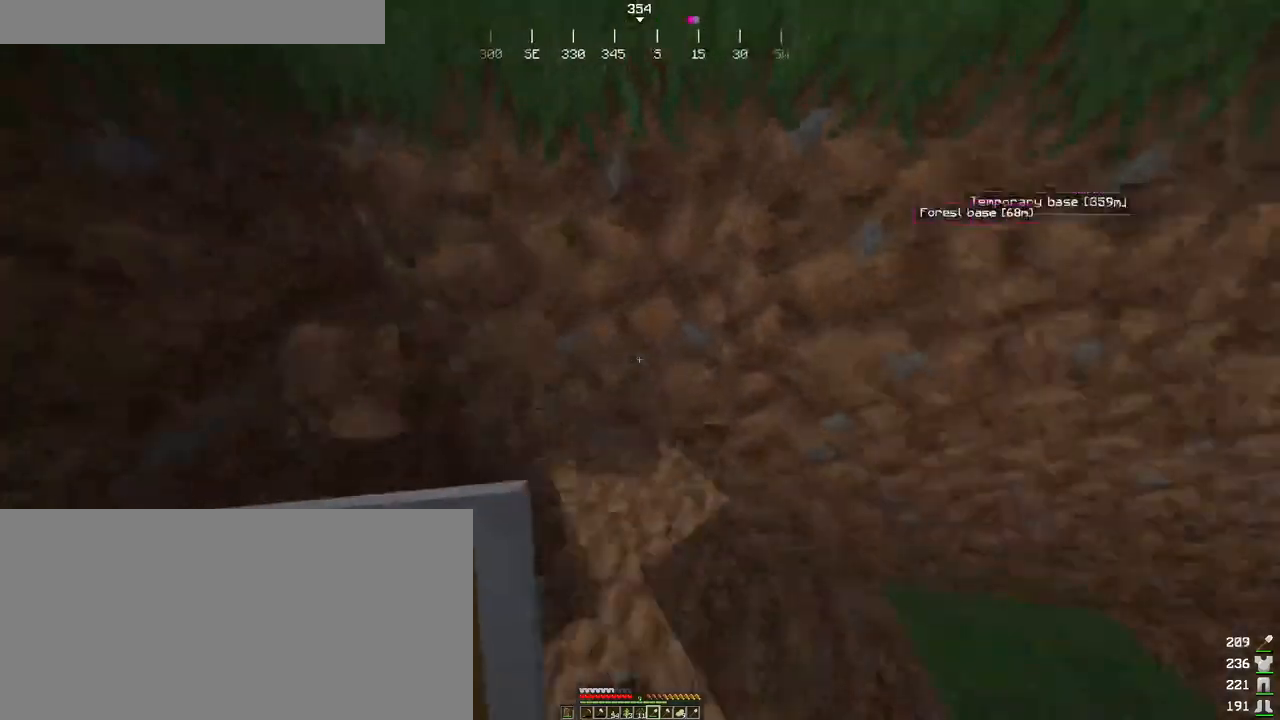
{"keys": [], "mouse": ["left"], "events": [[233, "a", "up"]]}
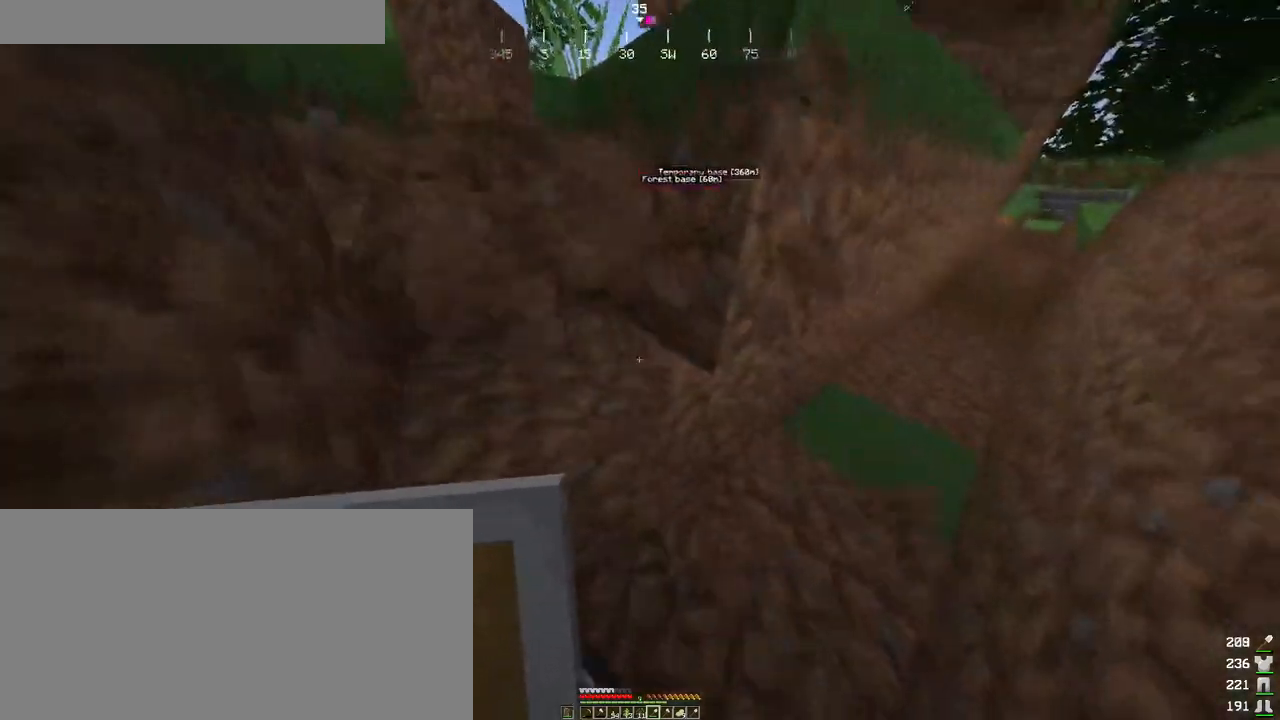
{"keys": ["ctrl", "w"], "mouse": ["left"], "events": [[283, "a", "down"], [316, "w", "down"], [333, "ctrl", "down"], [400, "a", "up"]]}
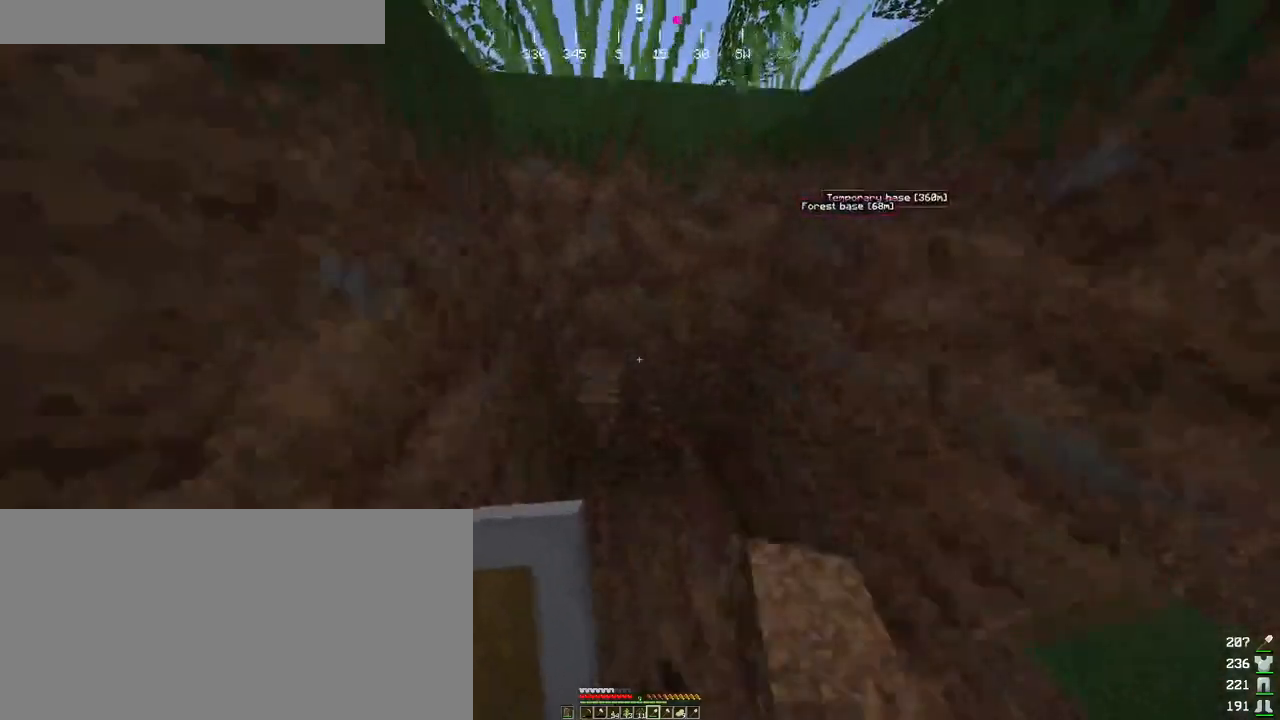
{"keys": ["ctrl", "w"], "mouse": ["left"], "events": [[66, "tab", "down"], [266, "tab", "up"]]}
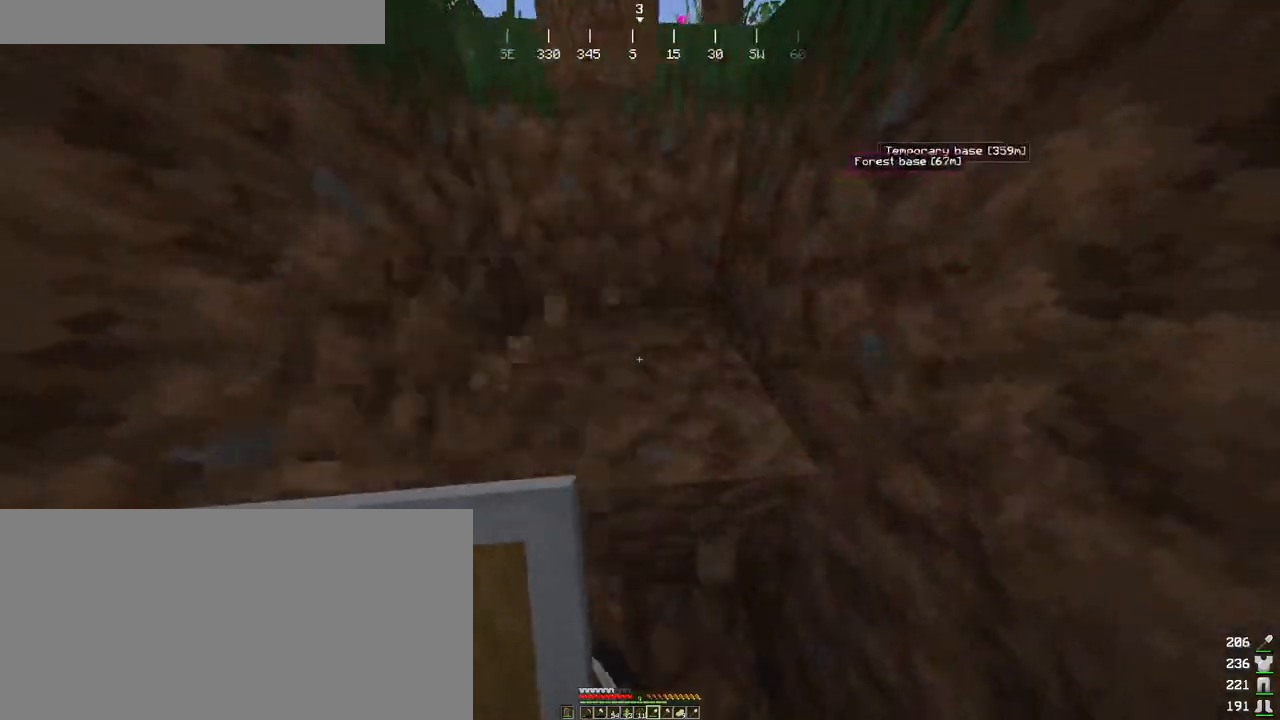
{"keys": ["ctrl", "tab", "w"], "mouse": ["left"], "events": [[316, "tab", "down"]]}
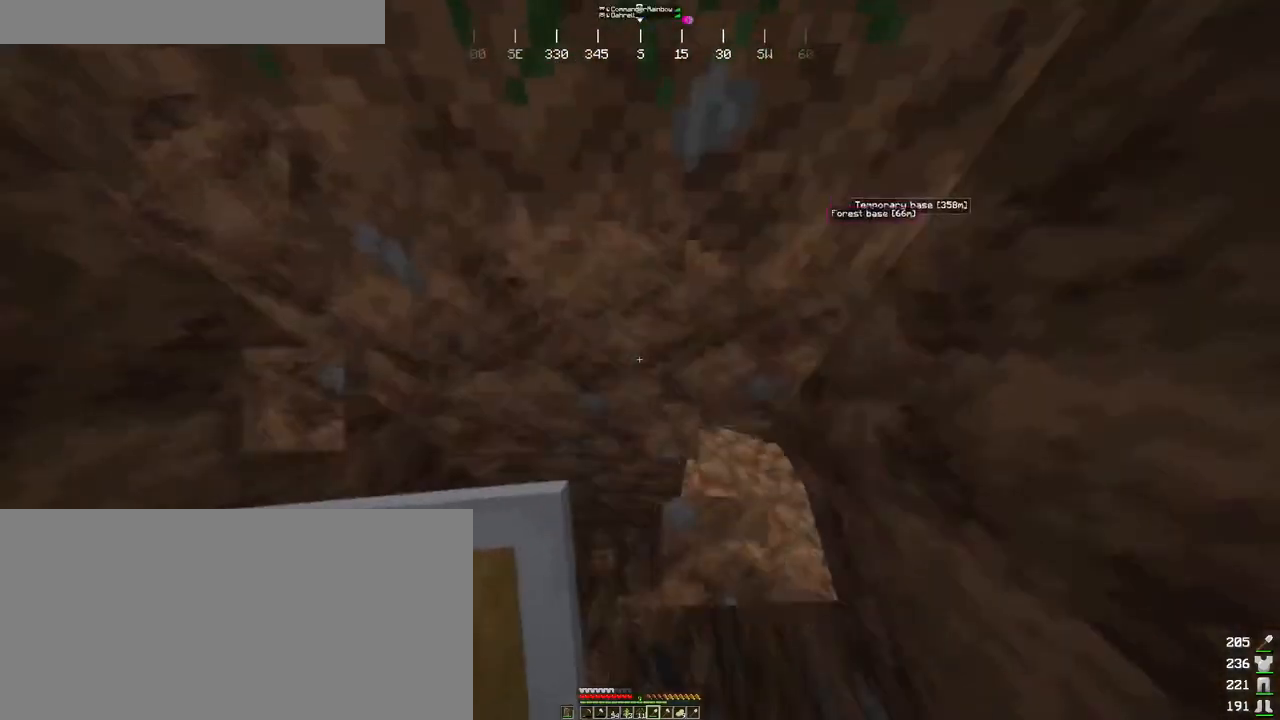
{"keys": ["ctrl", "tab", "w"], "mouse": ["left"], "events": []}
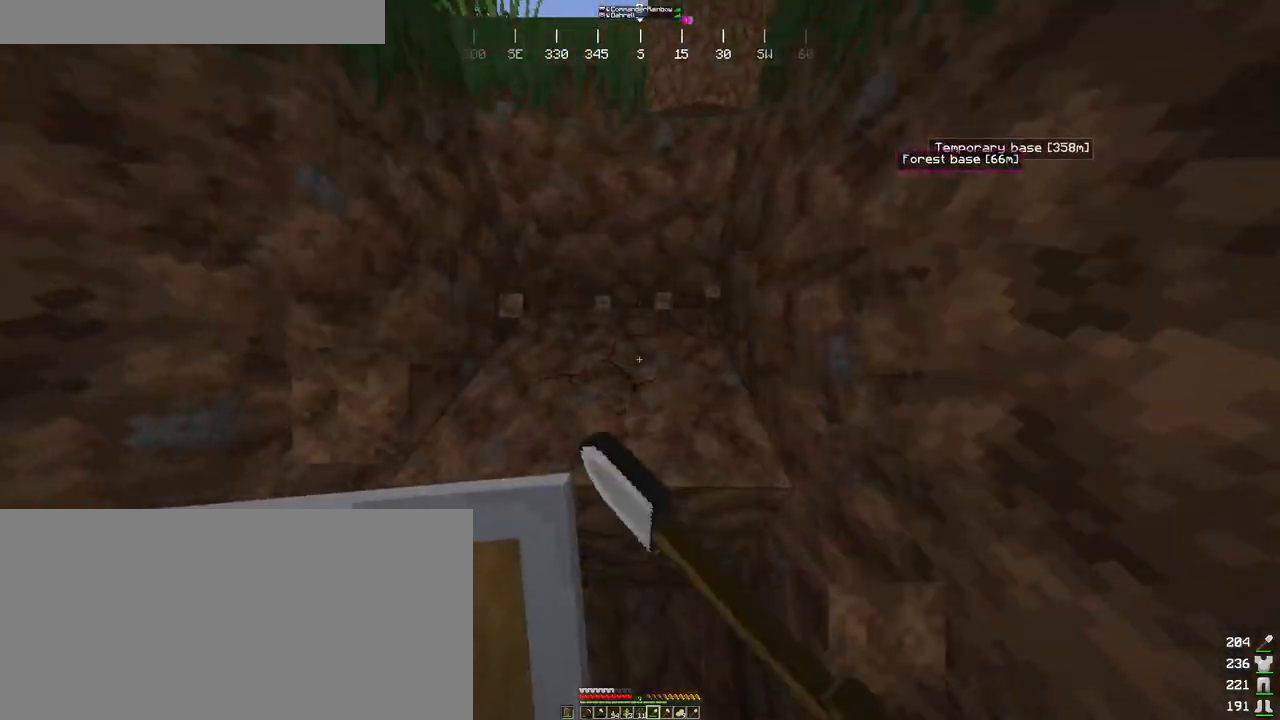
{"keys": ["ctrl", "w"], "mouse": ["left"], "events": [[100, "tab", "up"]]}
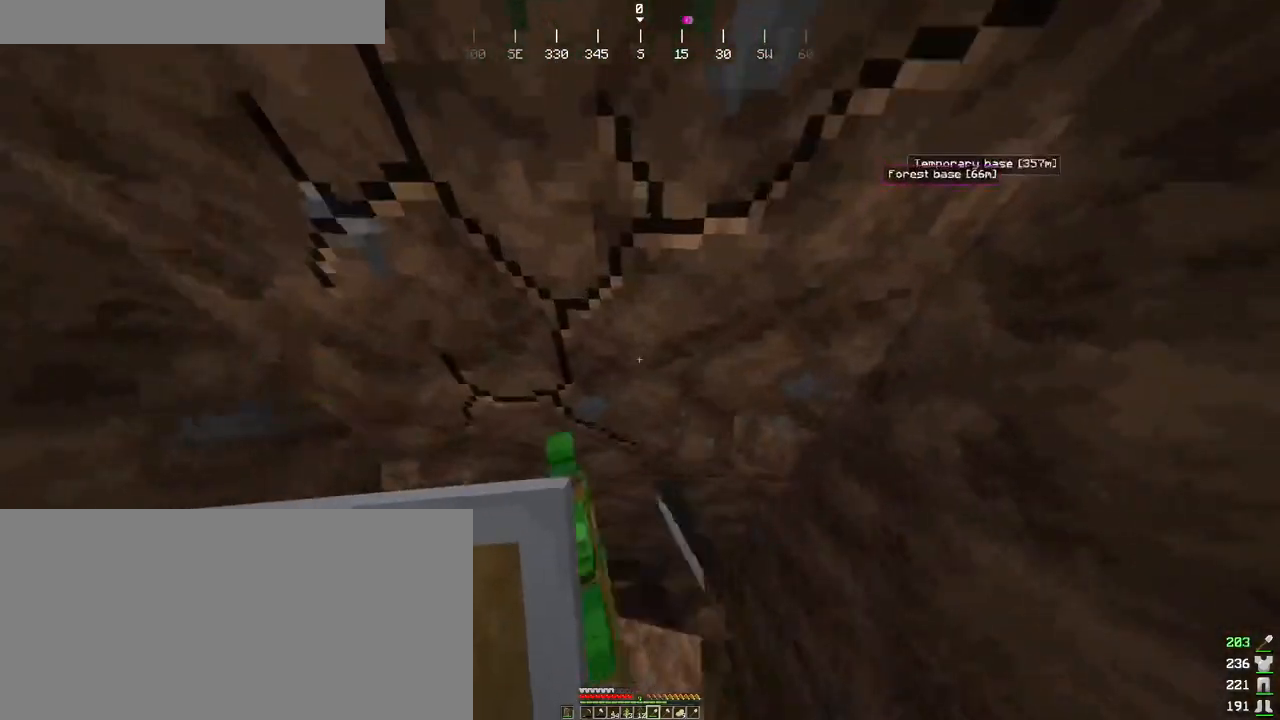
{"keys": ["ctrl", "w"], "mouse": ["left"], "events": []}
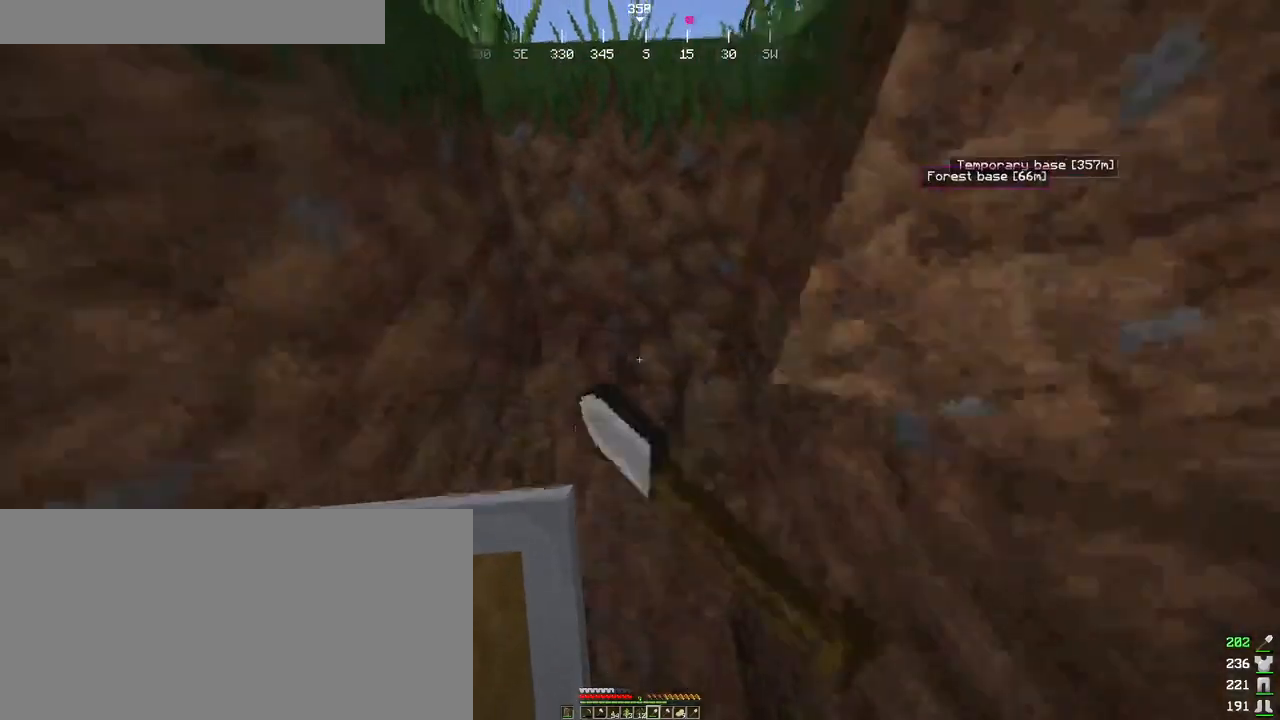
{"keys": ["ctrl", "w"], "mouse": ["left"], "events": []}
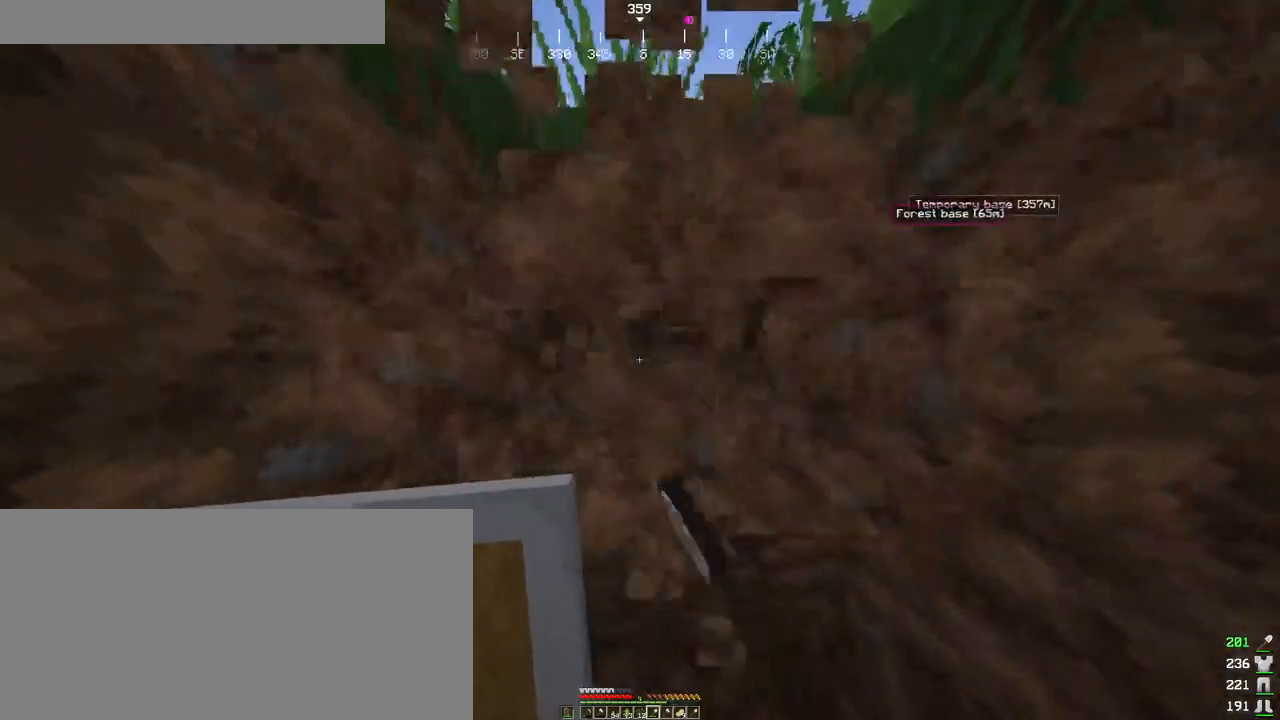
{"keys": ["ctrl", "w"], "mouse": ["left"], "events": []}
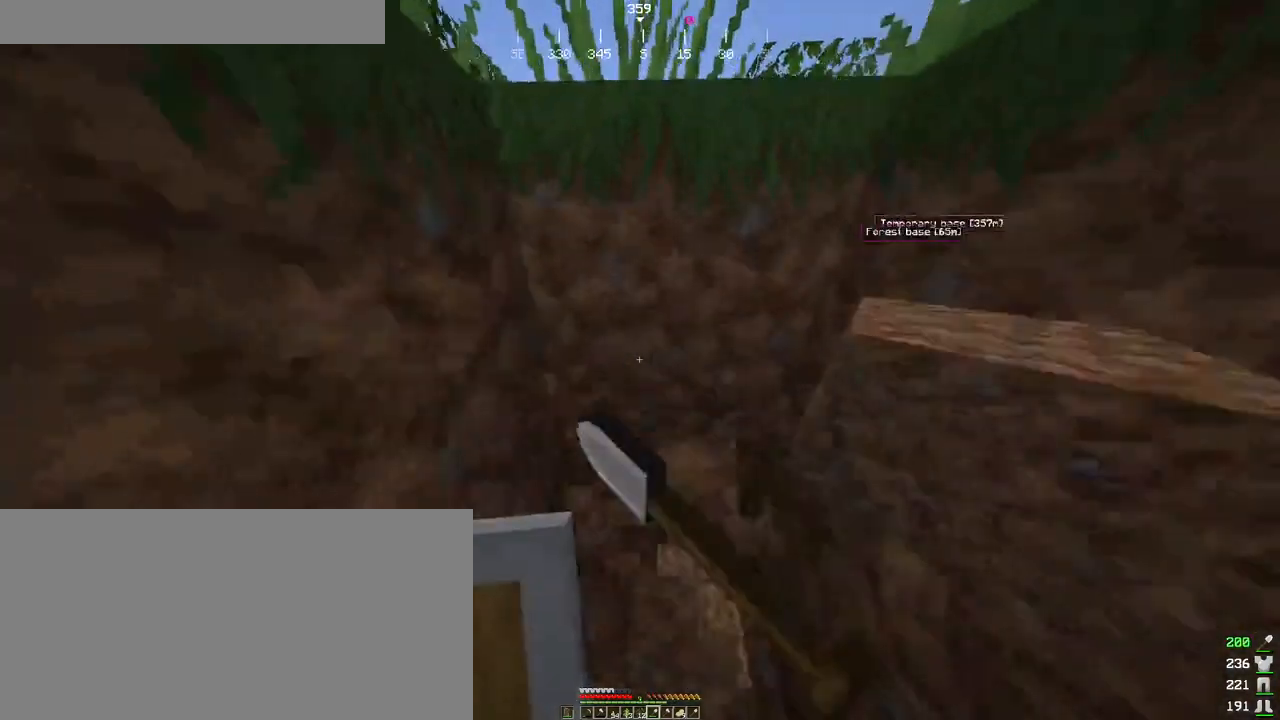
{"keys": ["ctrl", "w"], "mouse": ["left"], "events": []}
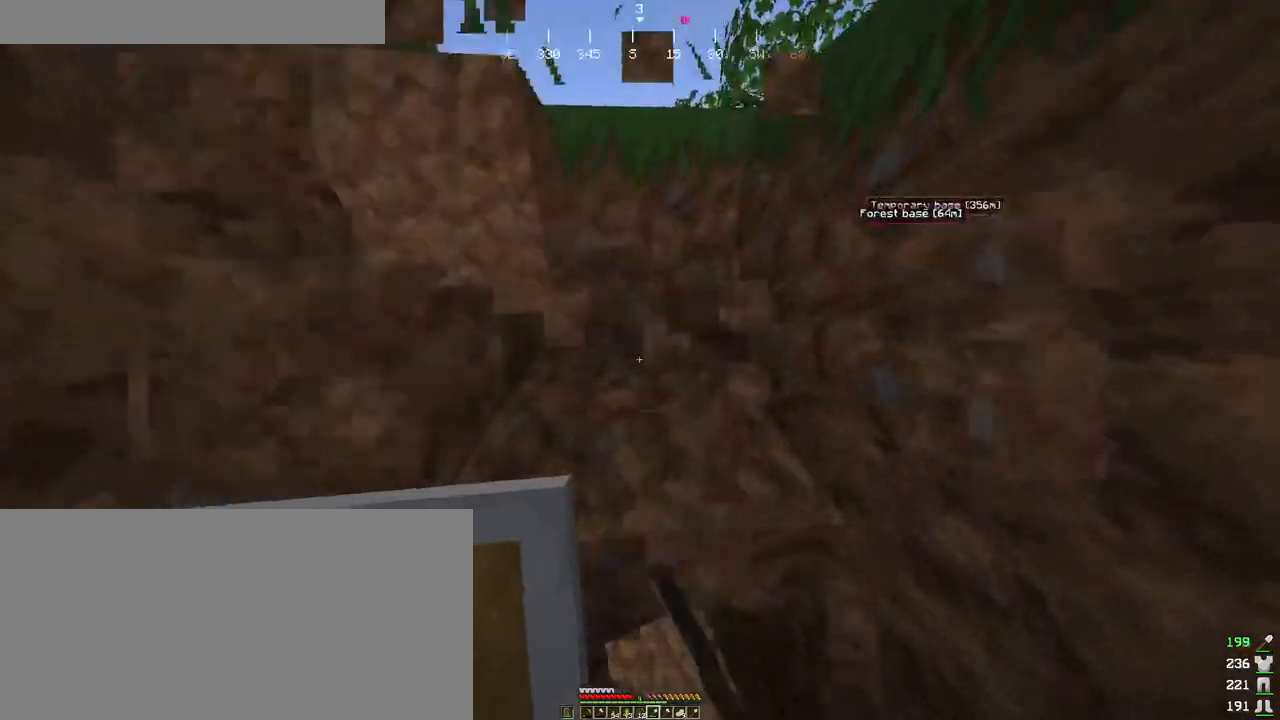
{"keys": ["ctrl", "w"], "mouse": ["left"], "events": []}
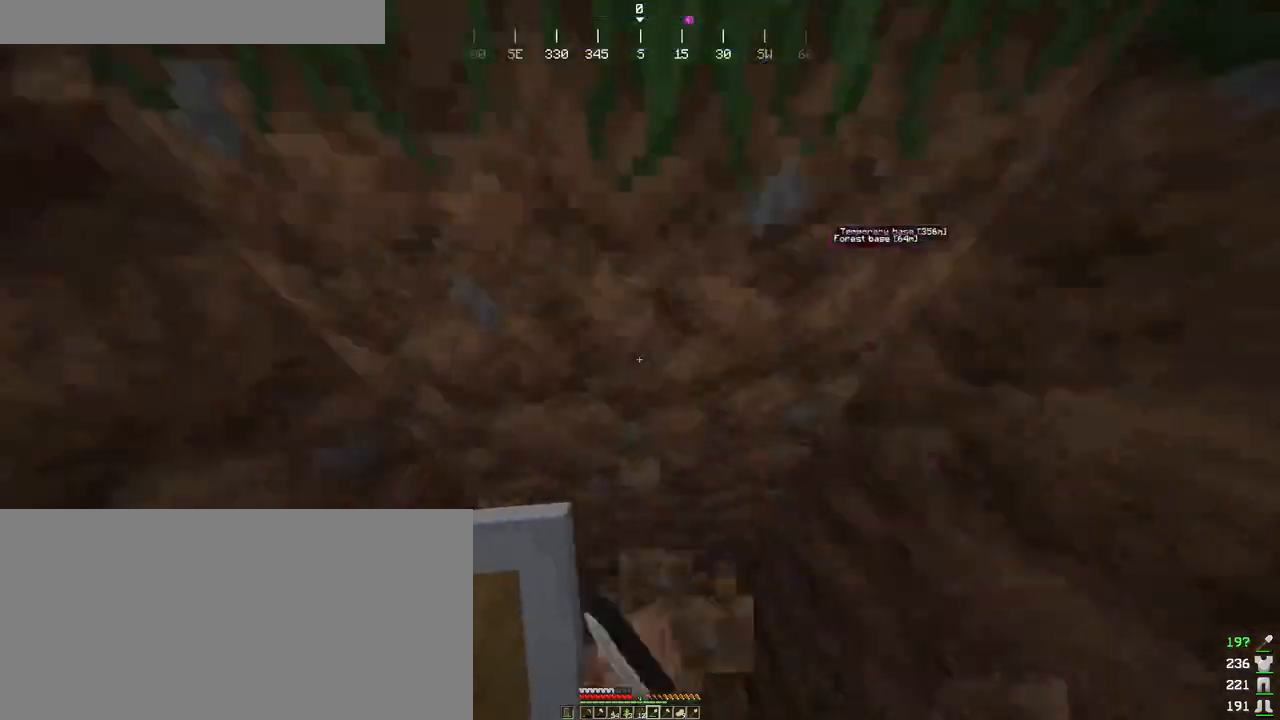
{"keys": ["ctrl", "w"], "mouse": ["left"], "events": []}
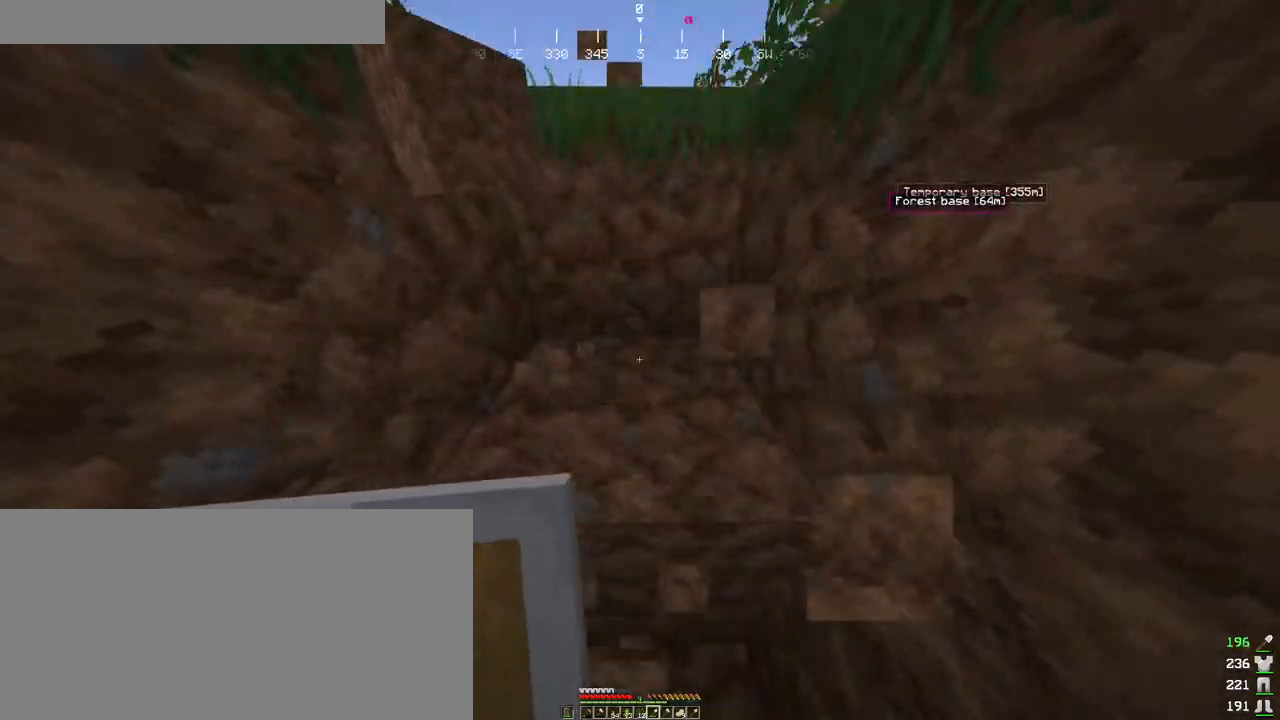
{"keys": ["ctrl", "w"], "mouse": ["left"], "events": [[216, "space", "down"], [350, "space", "up"]]}